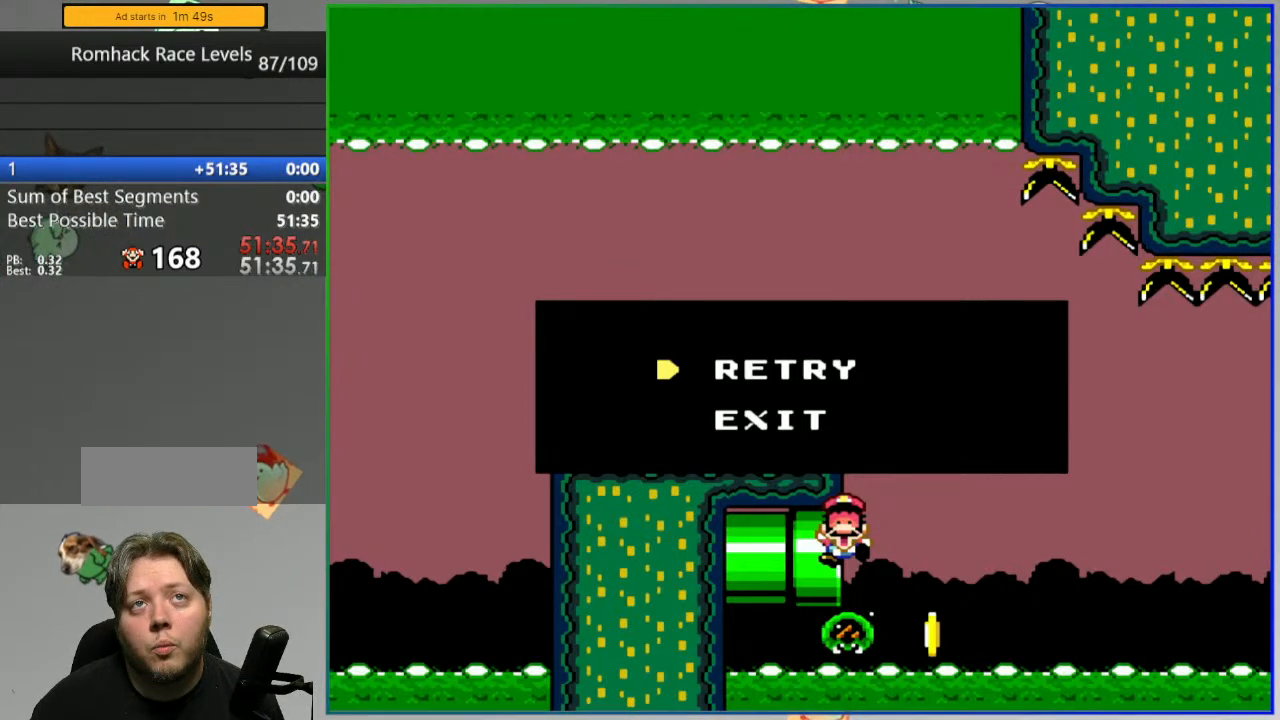
Gameplay with a controller (Nintendo layout); each line is a JSON object with the inputs held at the frame after it. "events" lists button and stick changes between this image and that frame as [ms after this image, input, new state], when the widget could be followed in between. Not read: L3 R3.
{"buttons": [], "events": [[167, "A", "down"], [267, "A", "up"]]}
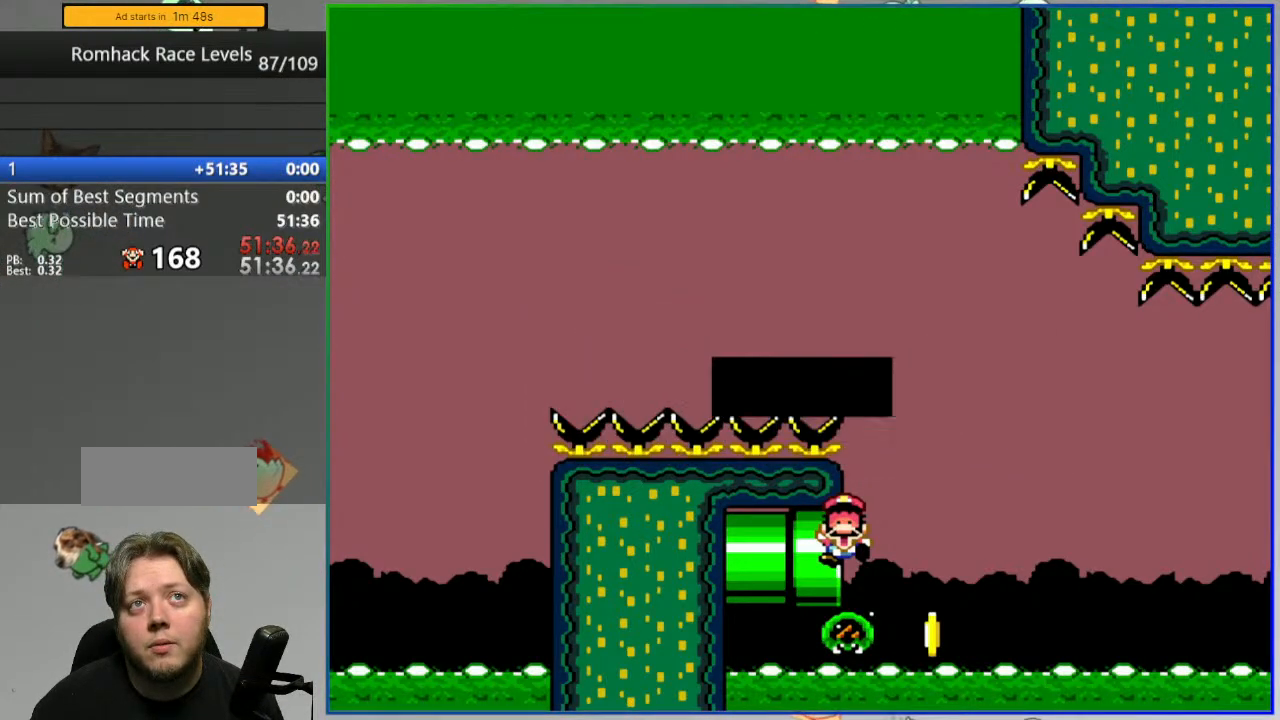
{"buttons": ["Y"], "events": [[33, "Y", "down"]]}
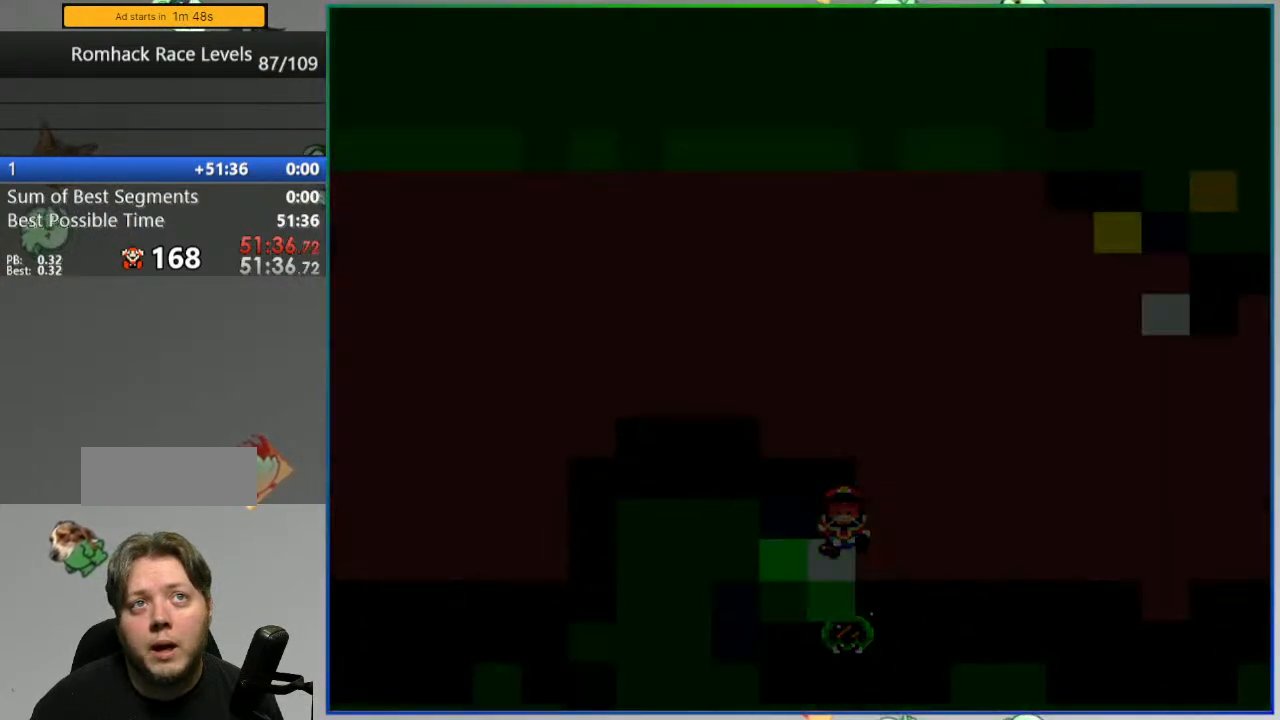
{"buttons": ["Y"], "events": []}
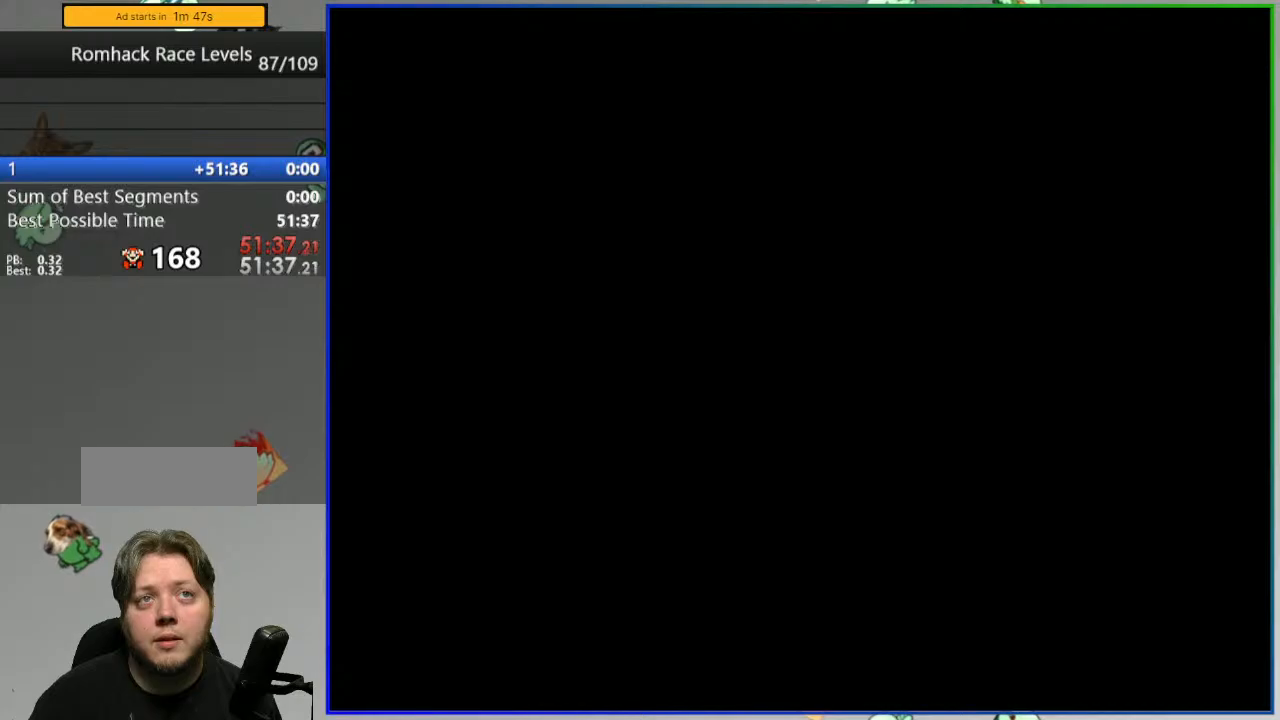
{"buttons": ["Y"], "events": []}
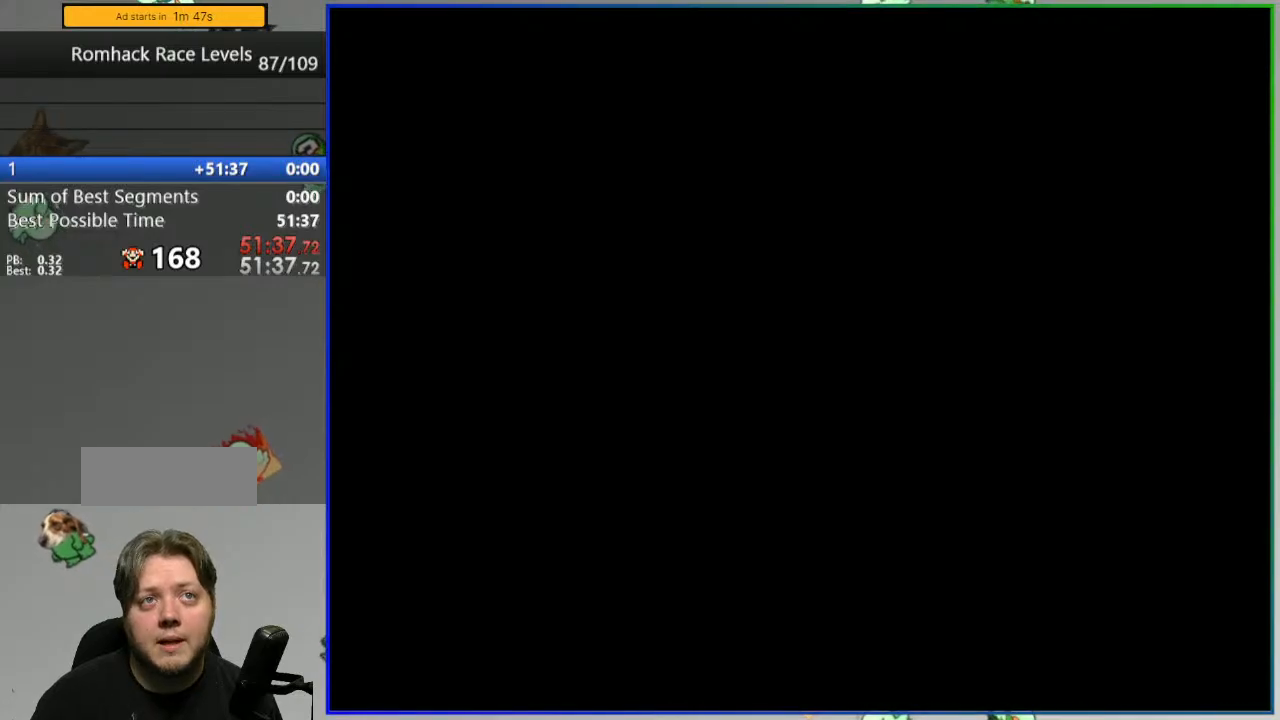
{"buttons": ["Y"], "events": []}
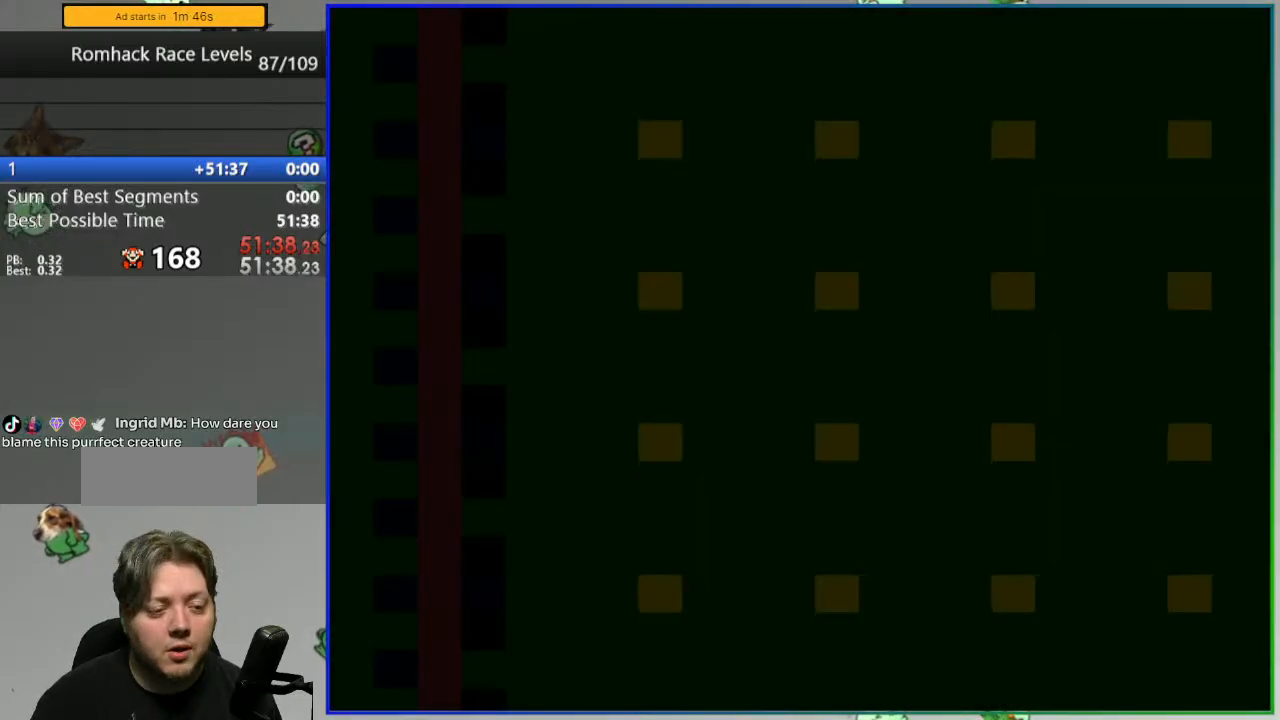
{"buttons": ["Y", "DPAD_LEFT"], "events": [[350, "DPAD_LEFT", "down"]]}
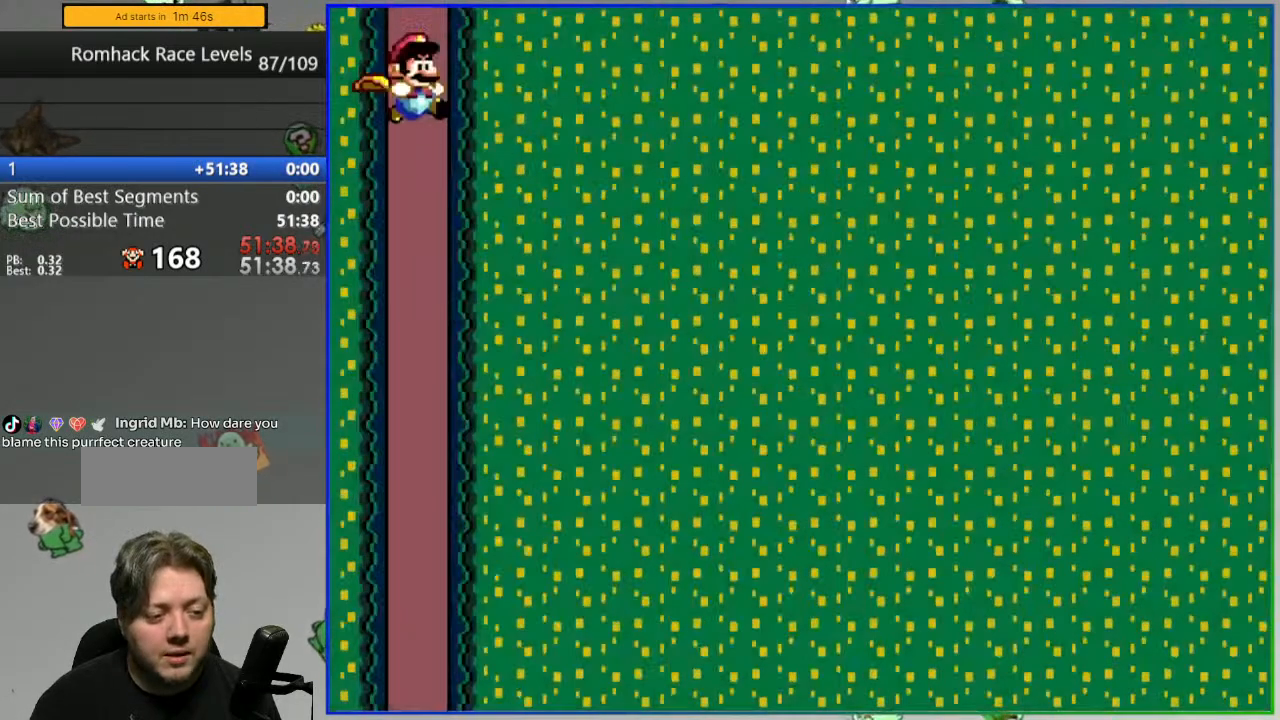
{"buttons": ["Y"], "events": [[367, "DPAD_LEFT", "up"]]}
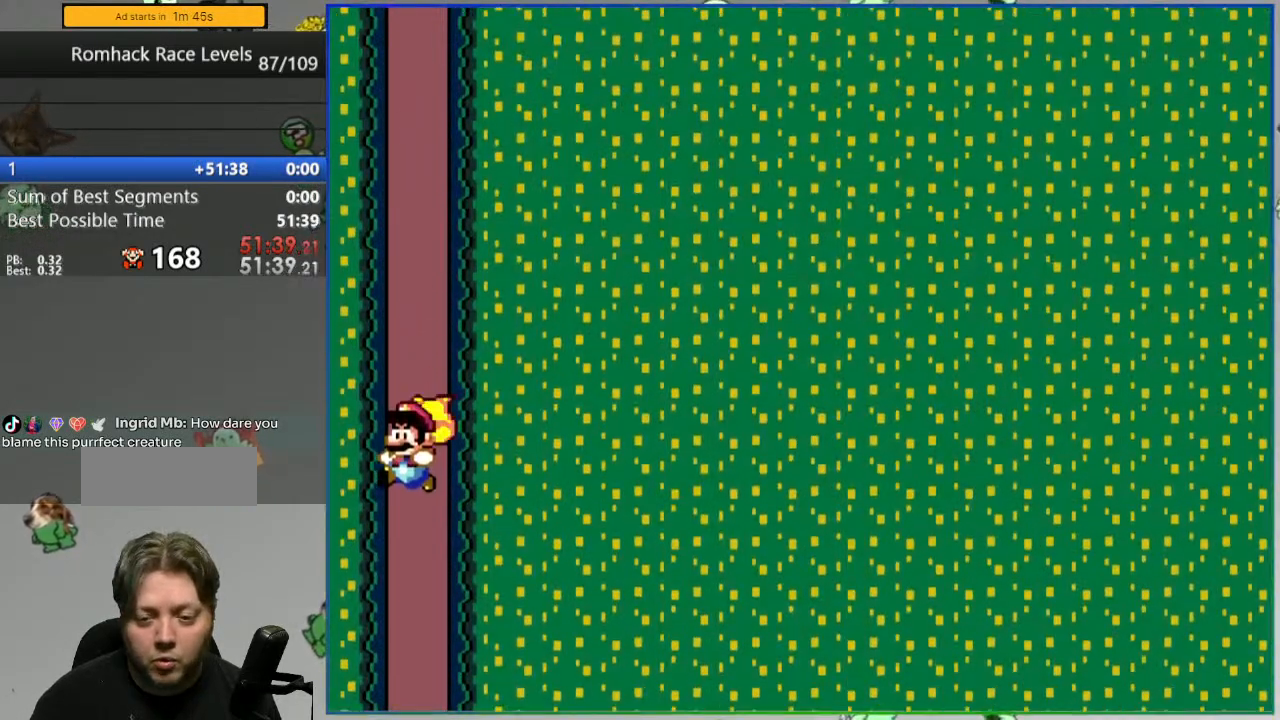
{"buttons": ["Y"], "events": []}
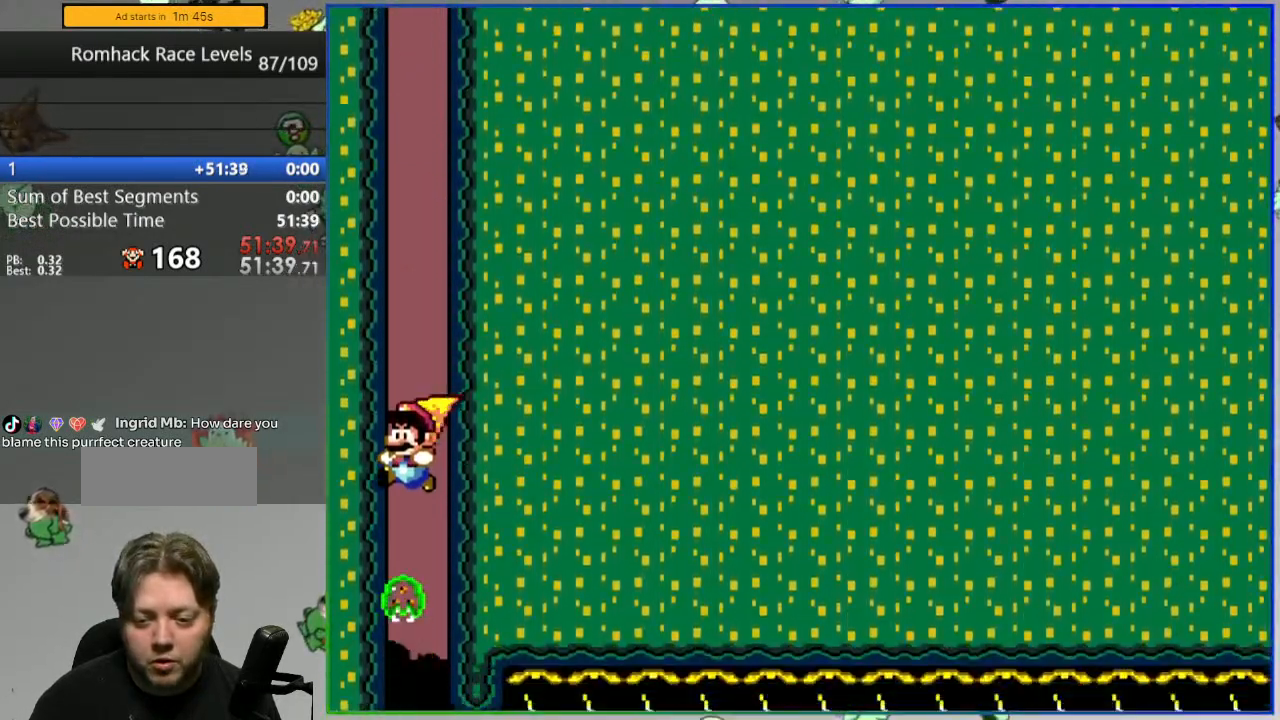
{"buttons": ["Y", "DPAD_RIGHT"], "events": [[200, "DPAD_RIGHT", "down"]]}
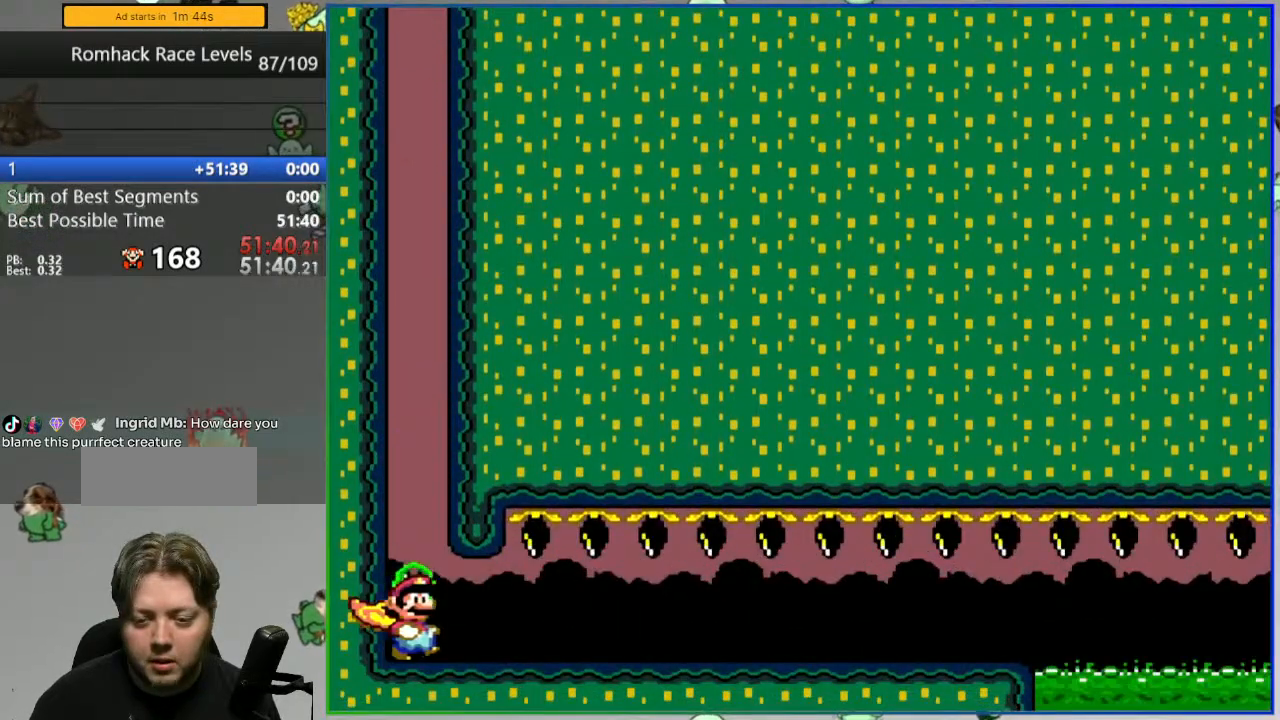
{"buttons": ["Y", "DPAD_RIGHT"], "events": []}
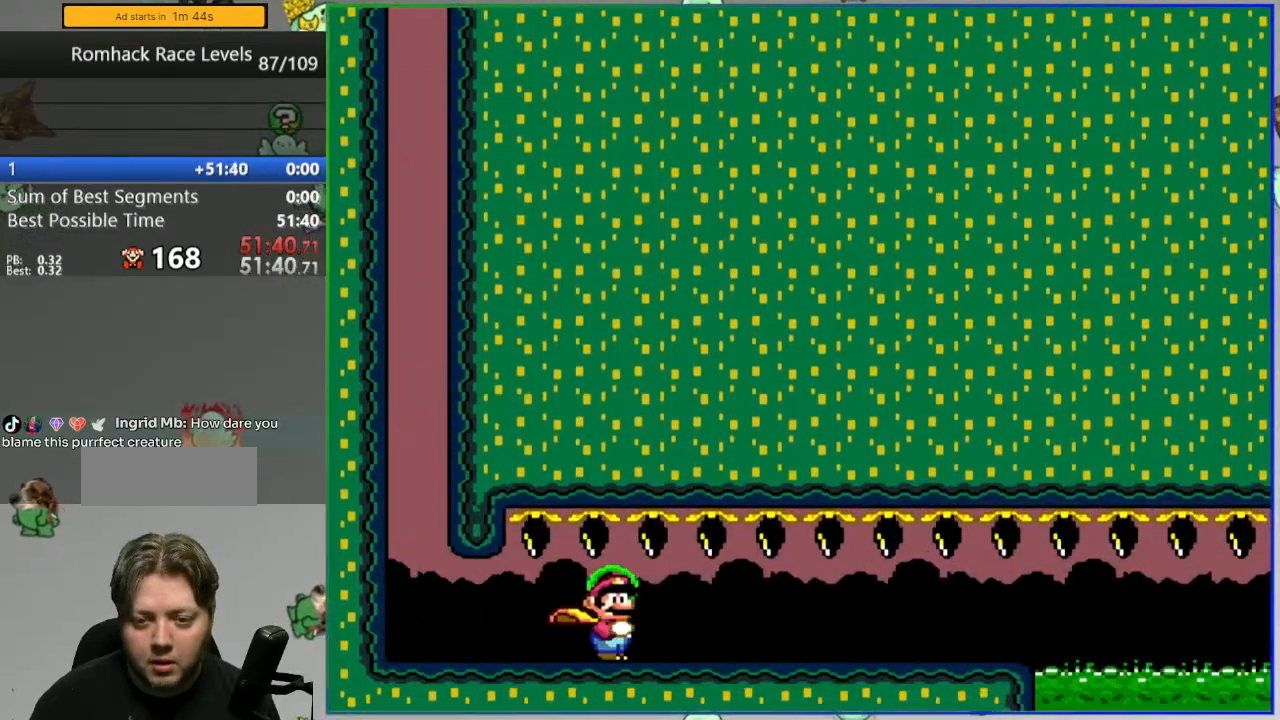
{"buttons": ["Y", "DPAD_RIGHT"], "events": []}